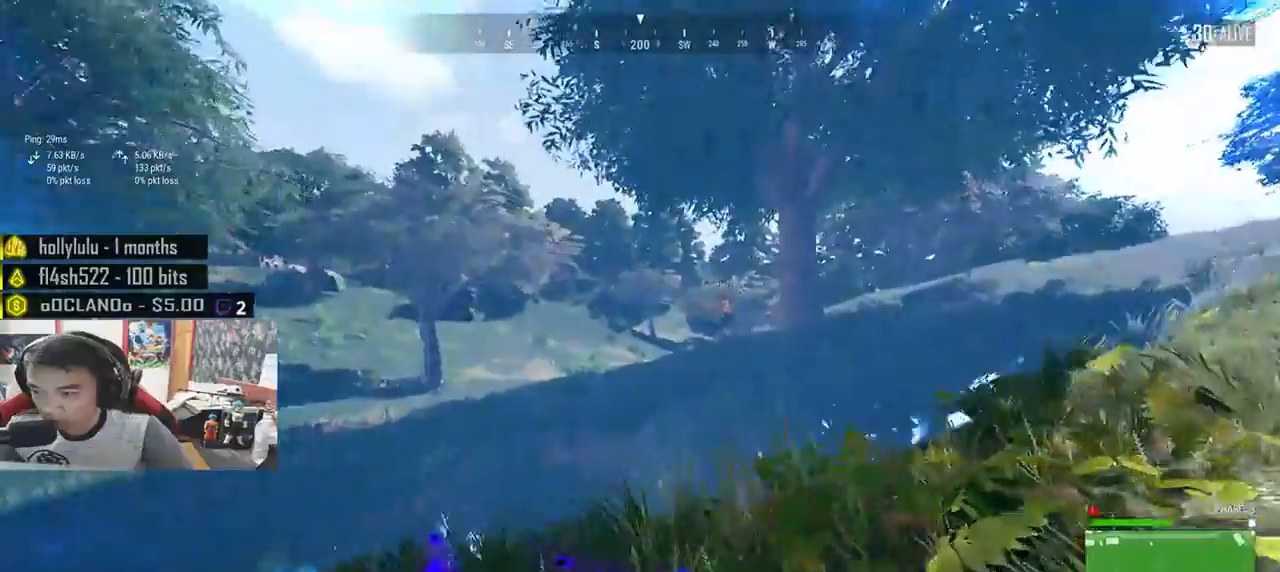
Gameplay with keyboard and mouse; each line is a JSON object with the keys and mouse buttons held at the frame after it. "events" lists presses ("down") and releases ("up") of "a", "c", "ctrl", "d", "e", "f", "q", "r", "s", "shift", "space", "tab", "v", "w", "x", "z", "mouse_left", "mouse_wheel", "mouse_right", "mouse_mb4" and "mouse_mb5" between this image and that frame as [ms after this image, input, new state], when the widget could be followed in between. "mouse_left", "mouse_wheel", "mouse_right", "mouse_mb4", "mouse_mb5" = the "left", "wheel", "right", "mb4", "mb5" buttons of the "mouse" list. No other keys are recorded. "wheel" means that the mouse wheel is clicked or scrolled. Mouse movement is not recorded.
{"keys": ["shift", "w"], "mouse": [], "events": []}
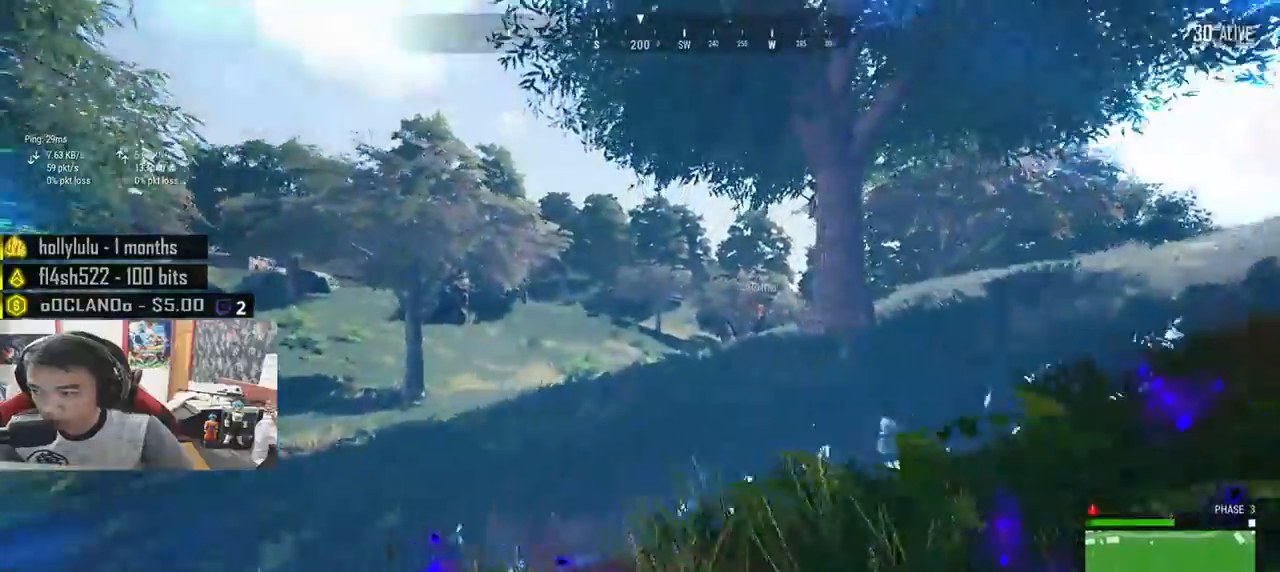
{"keys": ["shift", "w"], "mouse": [], "events": []}
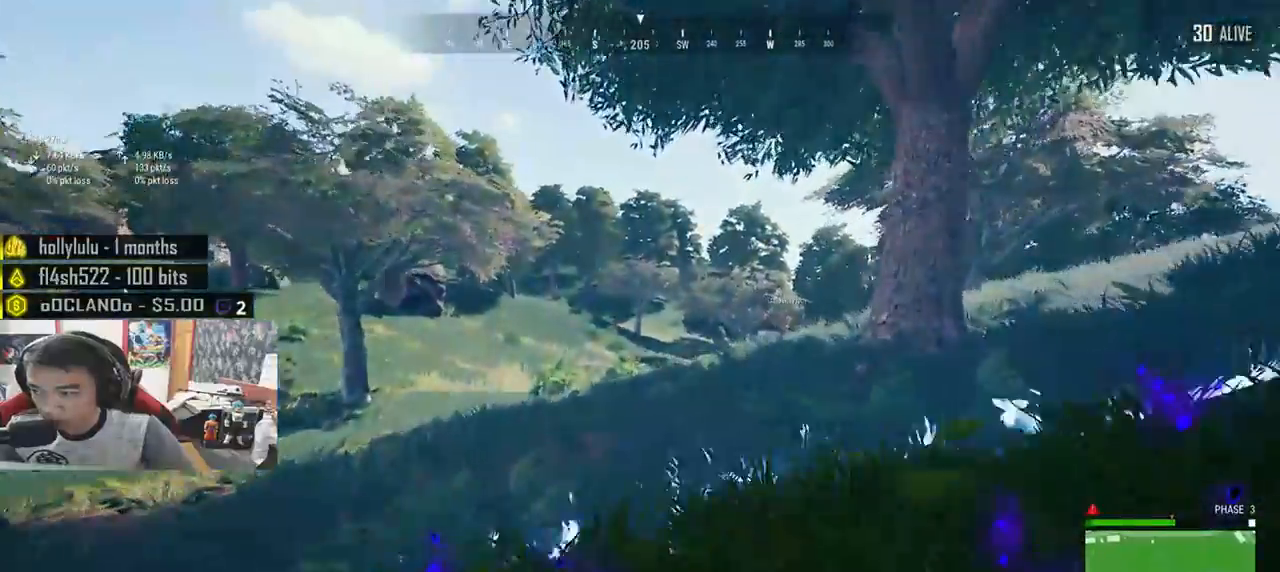
{"keys": ["shift", "w"], "mouse": [], "events": []}
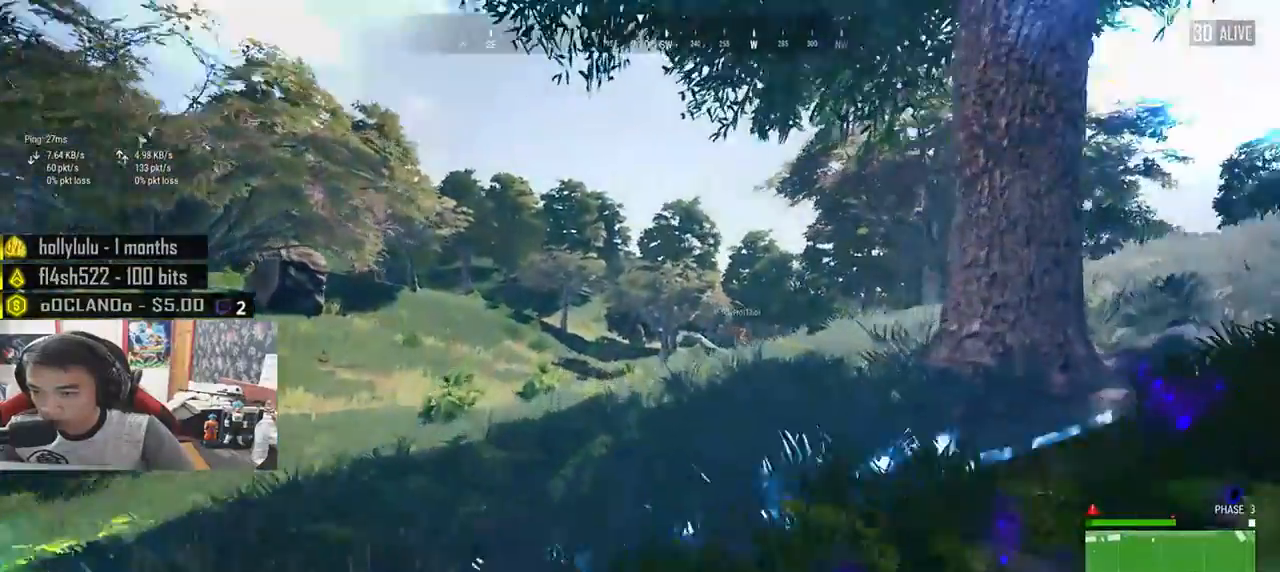
{"keys": ["shift", "w"], "mouse": [], "events": []}
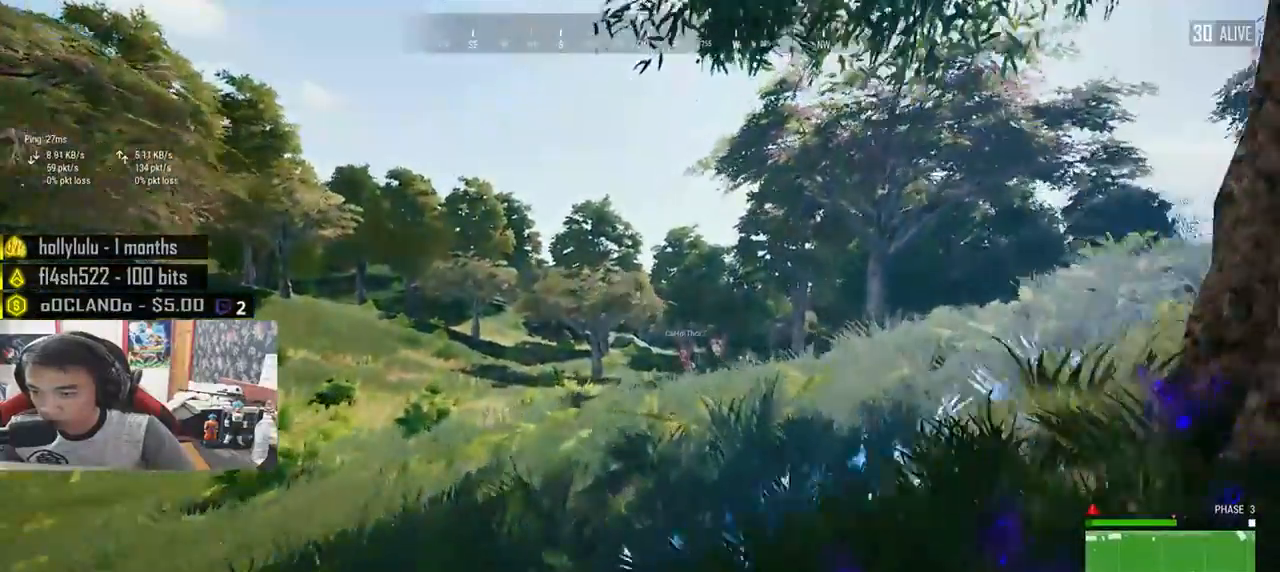
{"keys": ["shift", "w"], "mouse": [], "events": []}
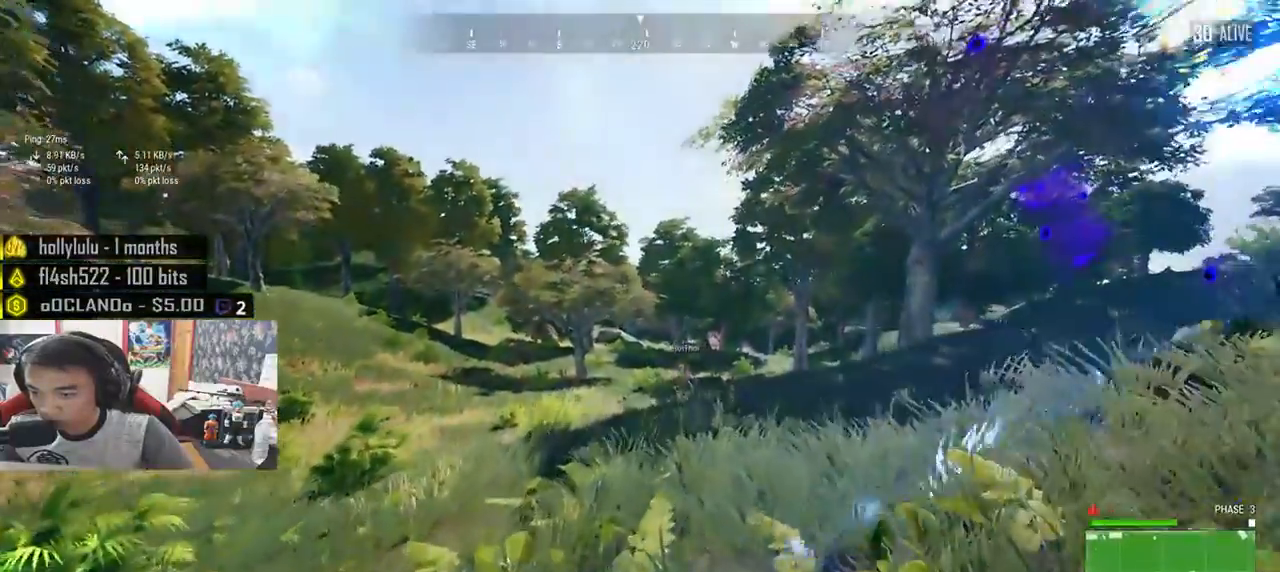
{"keys": ["shift", "w"], "mouse": [], "events": []}
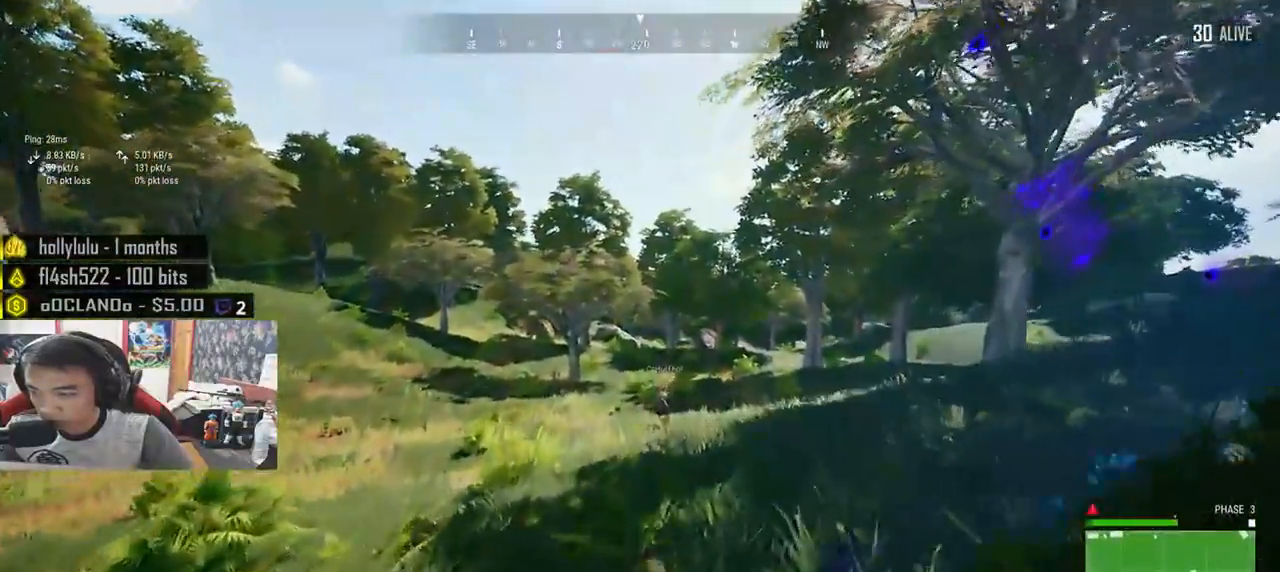
{"keys": ["shift", "w"], "mouse": [], "events": []}
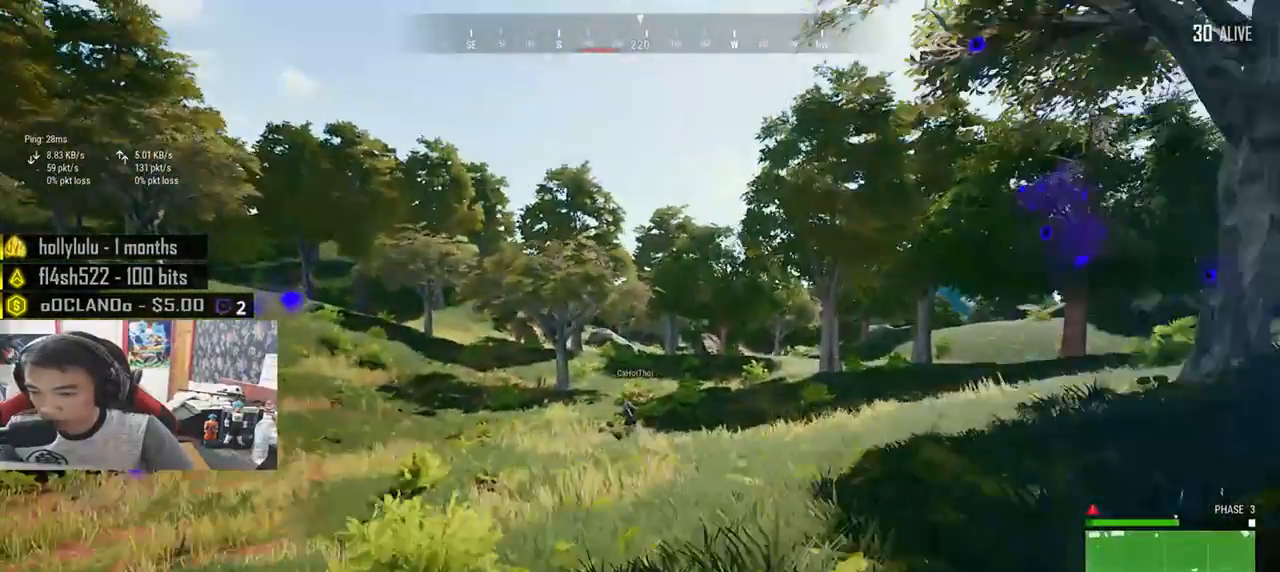
{"keys": ["d", "shift", "w"], "mouse": [], "events": [[416, "d", "down"]]}
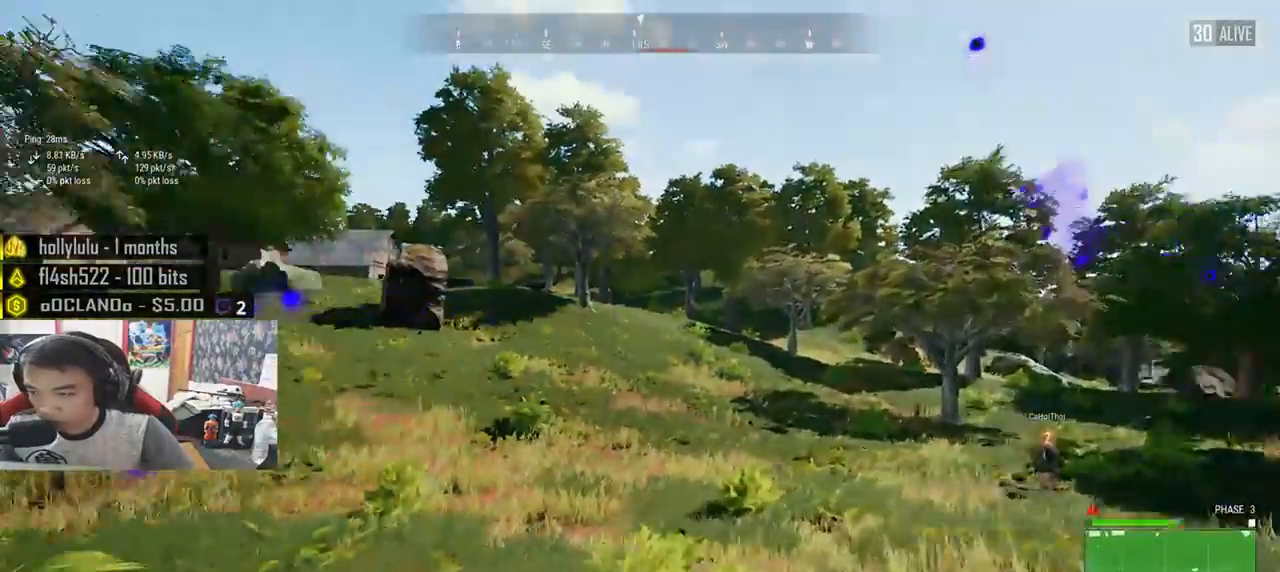
{"keys": ["d", "shift", "w"], "mouse": []}
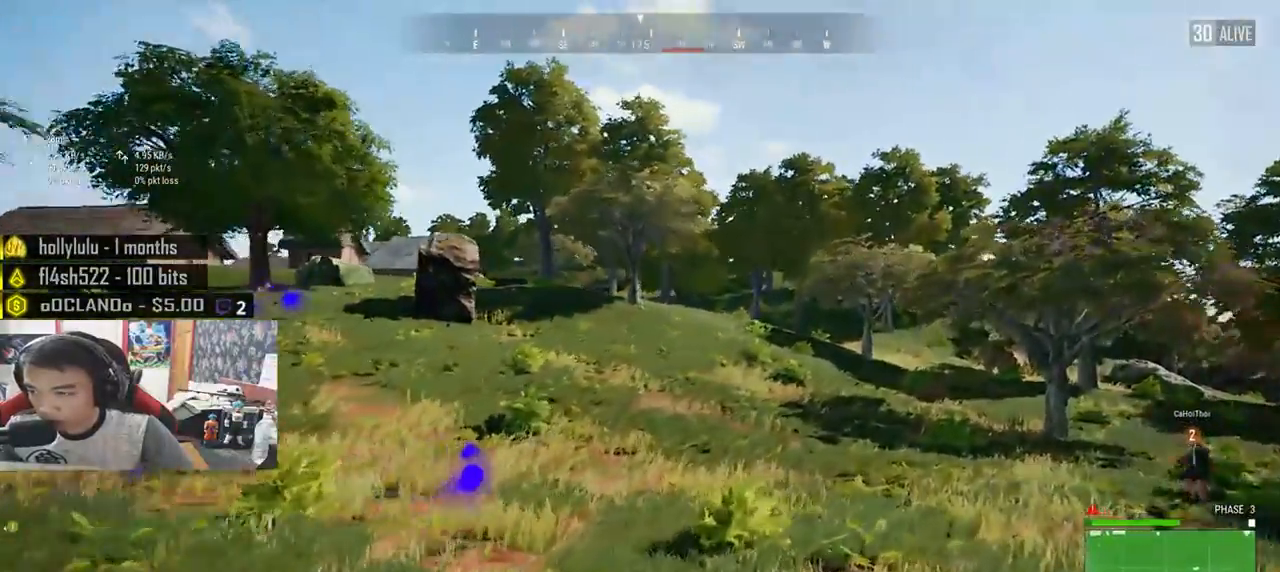
{"keys": ["d", "shift", "w"], "mouse": [], "events": []}
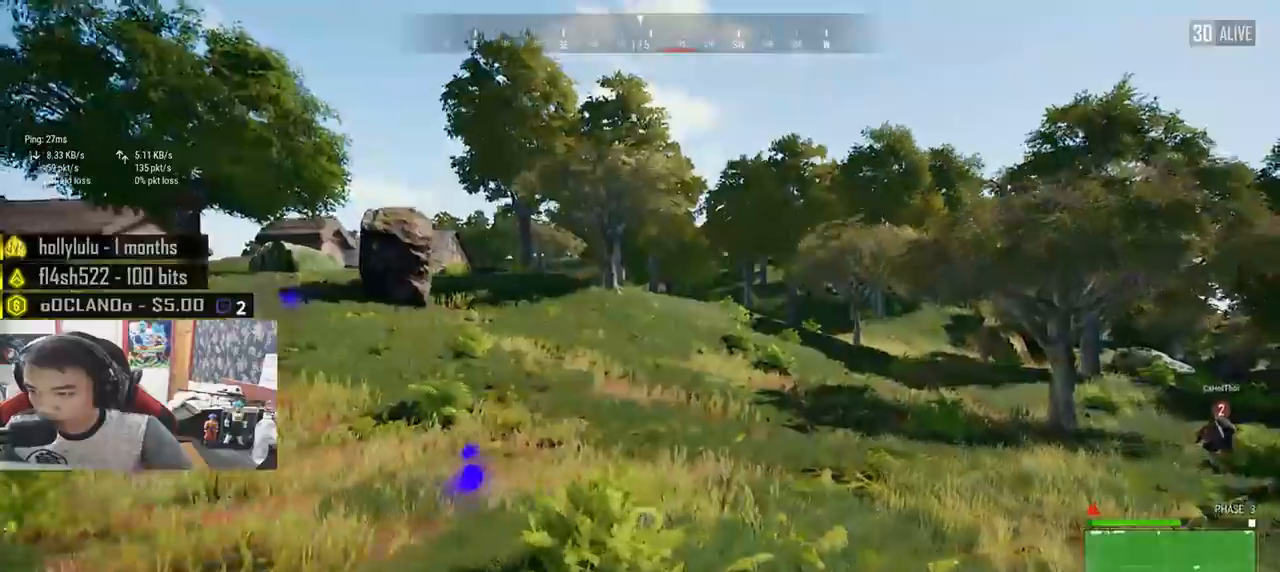
{"keys": ["d", "shift", "w"], "mouse": [], "events": []}
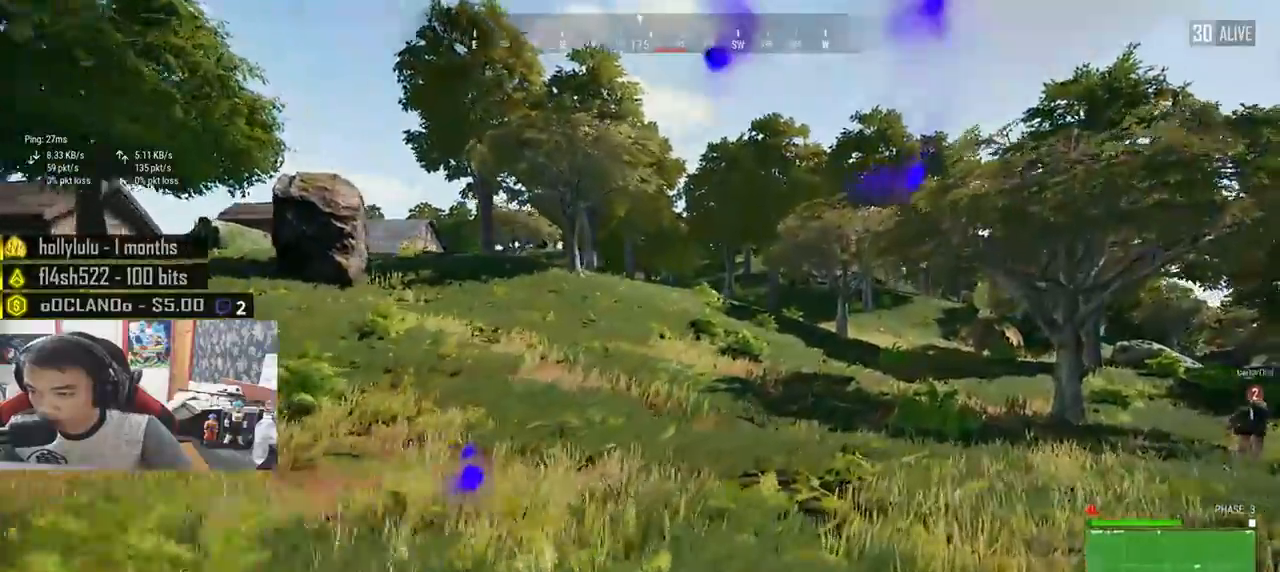
{"keys": ["d", "shift", "w"], "mouse": [], "events": []}
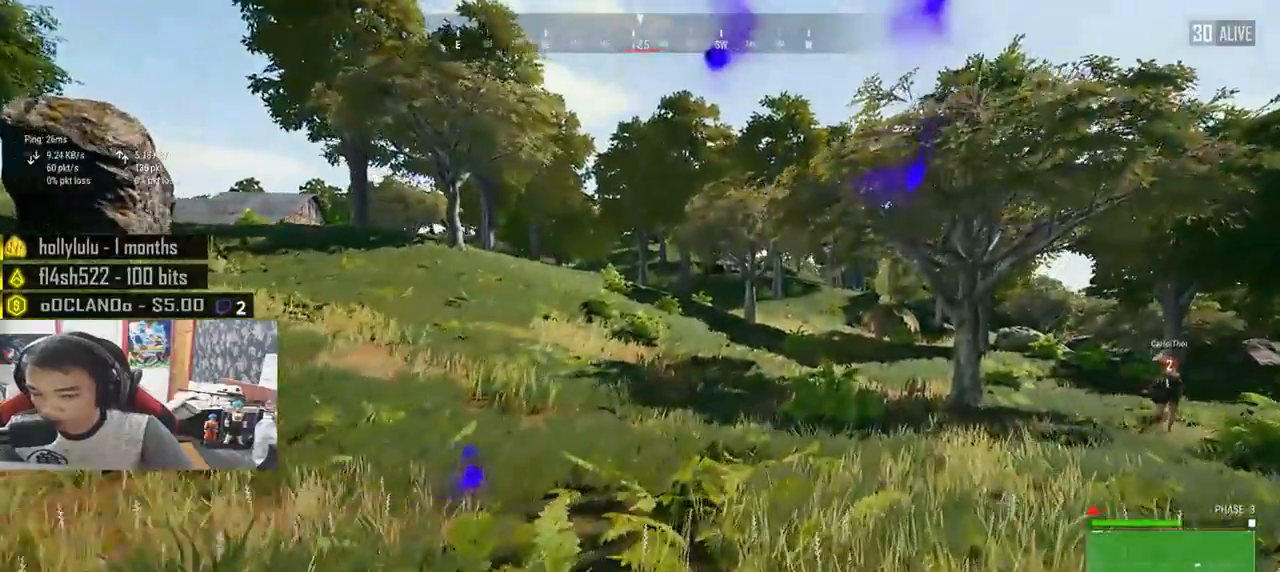
{"keys": ["shift", "w"], "mouse": [], "events": [[383, "d", "up"]]}
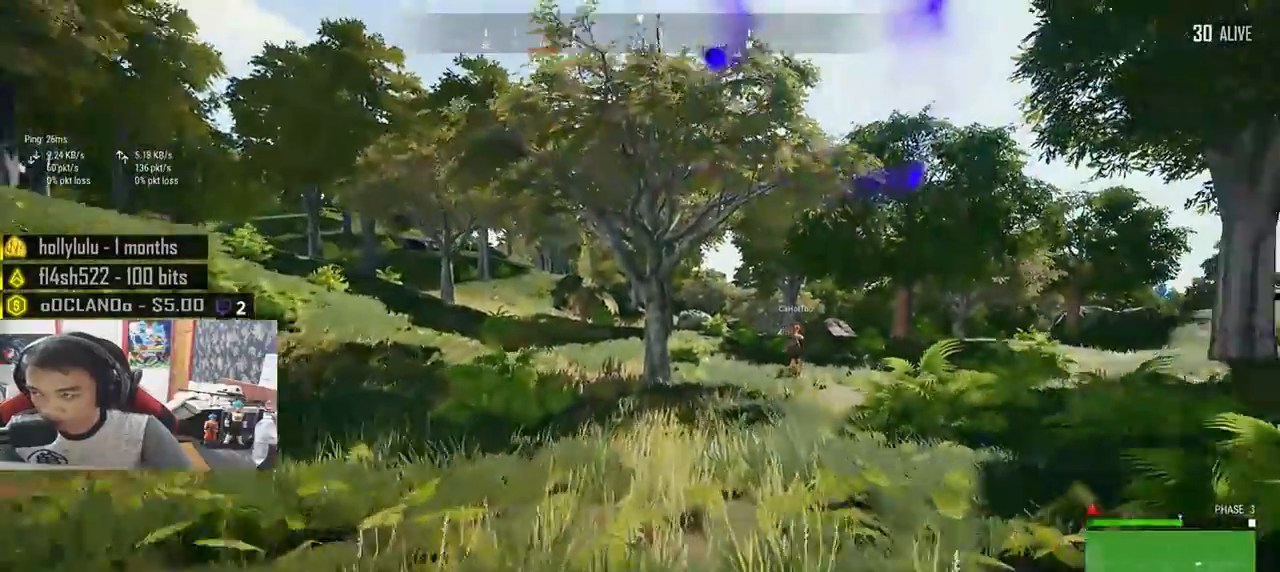
{"keys": ["shift", "w"], "mouse": [], "events": []}
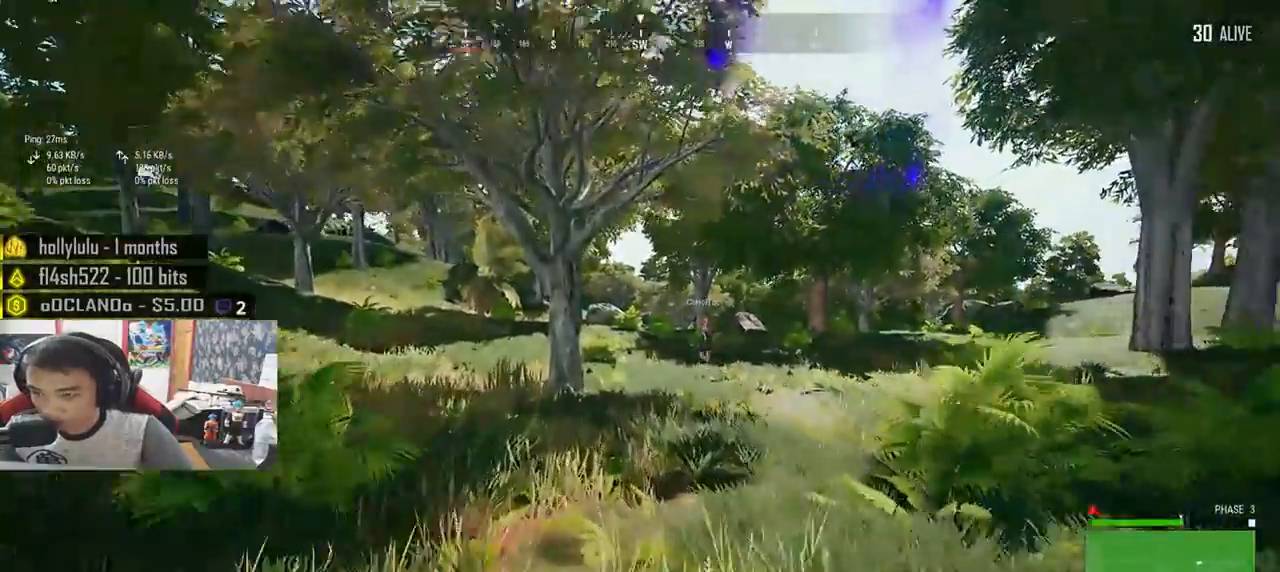
{"keys": ["shift", "w"], "mouse": [], "events": []}
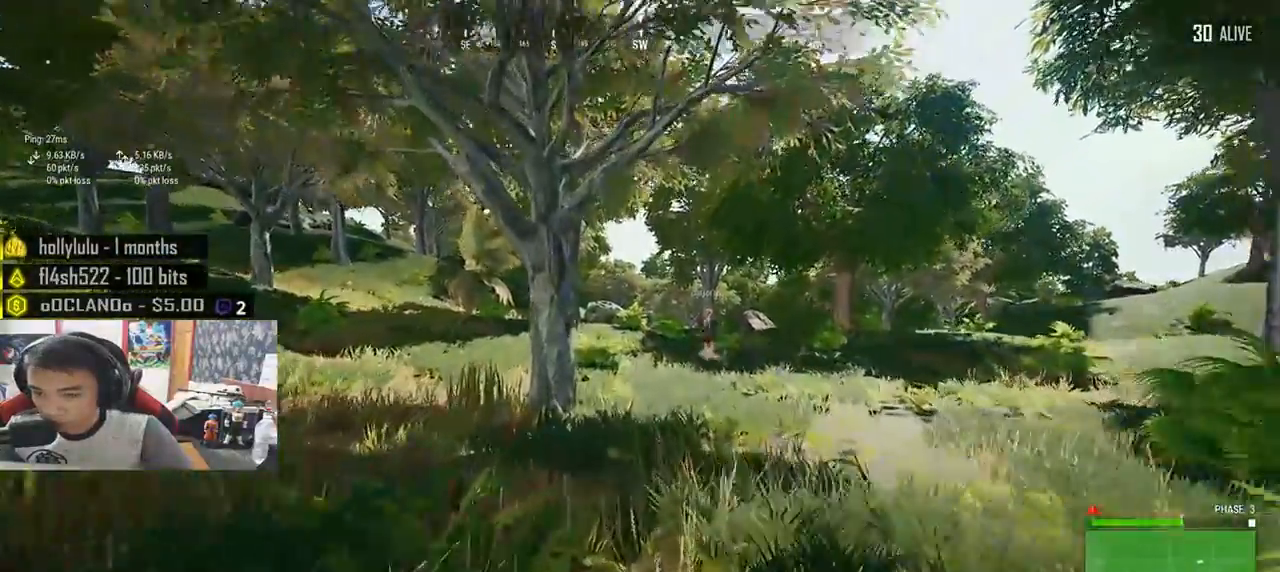
{"keys": ["shift", "w"], "mouse": [], "events": []}
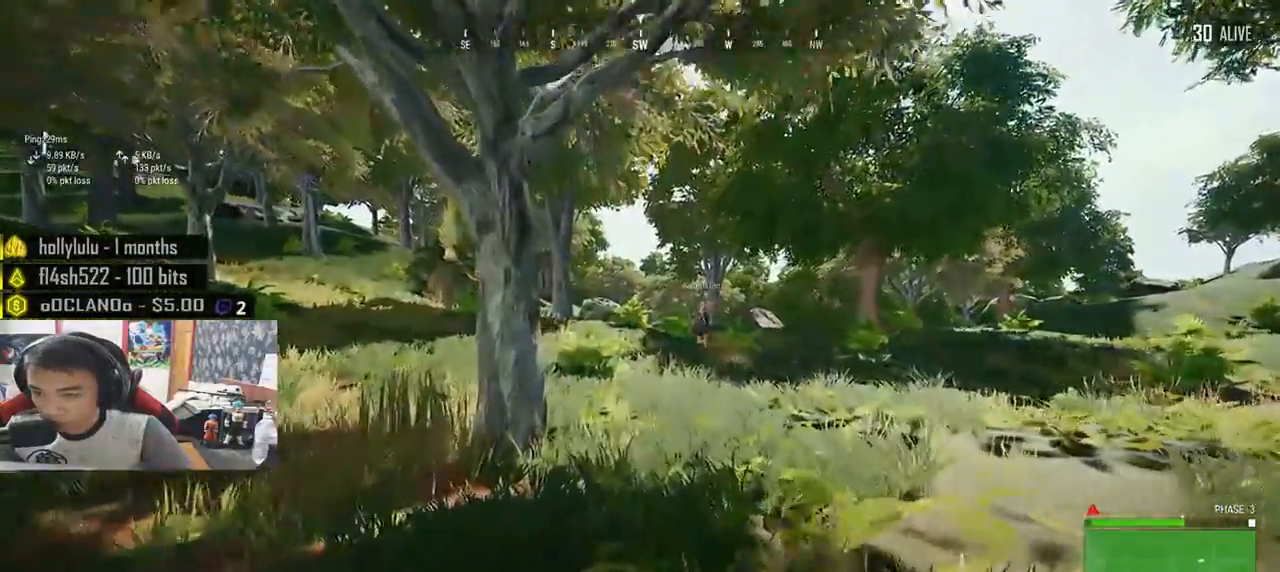
{"keys": ["d", "shift", "w"], "mouse": [], "events": [[333, "d", "down"]]}
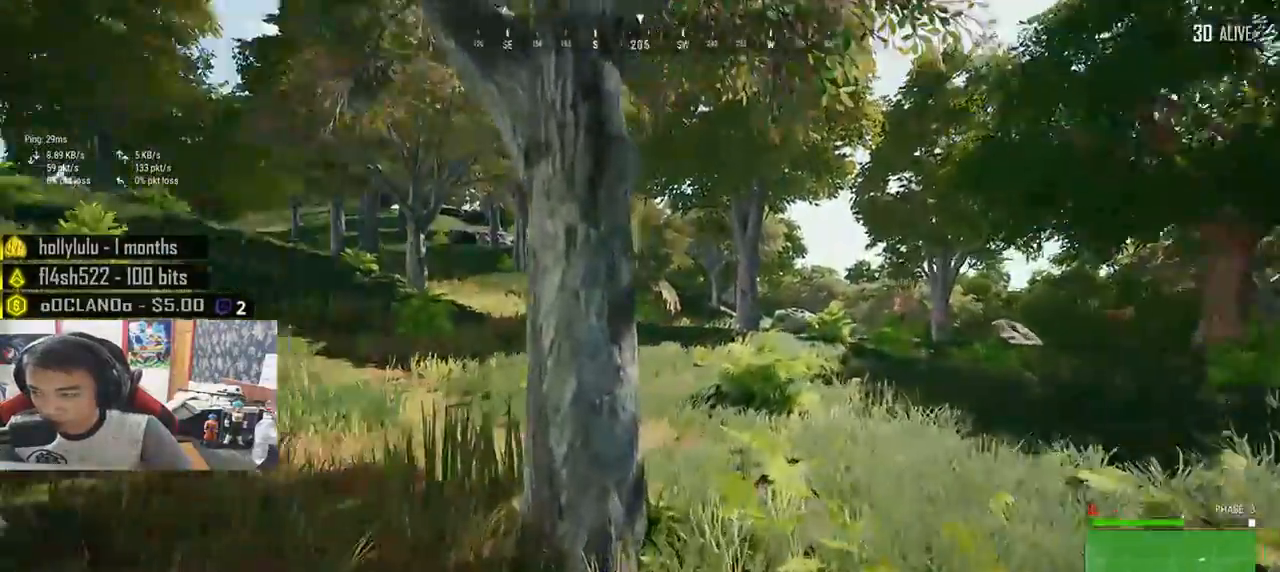
{"keys": ["d", "shift", "w"], "mouse": [], "events": []}
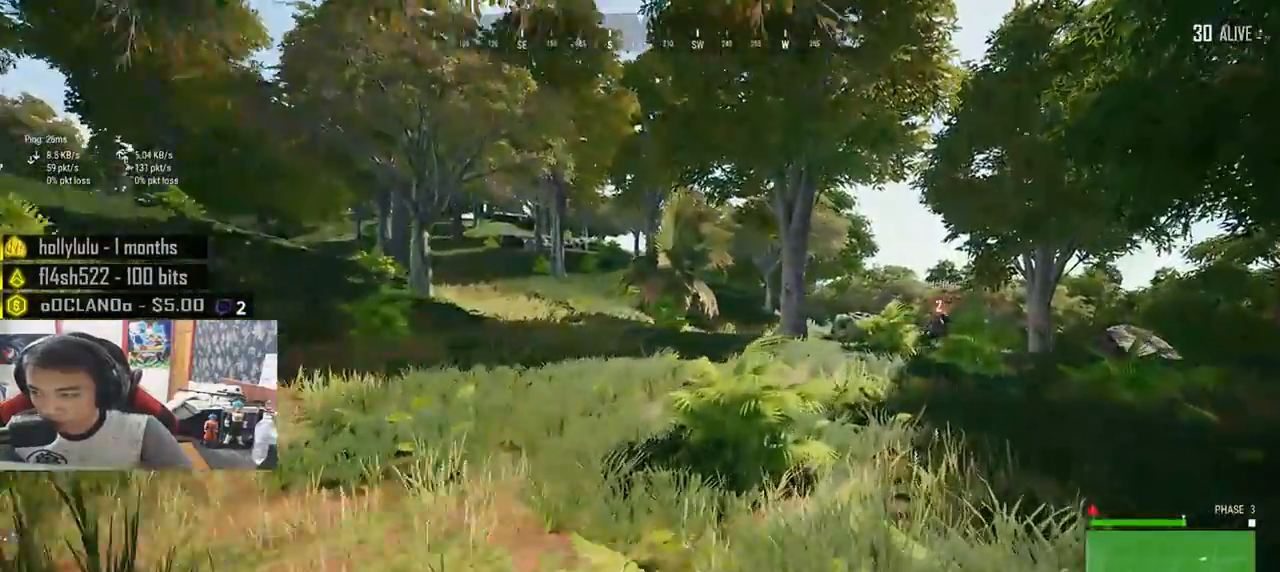
{"keys": ["d", "shift", "w"], "mouse": [], "events": []}
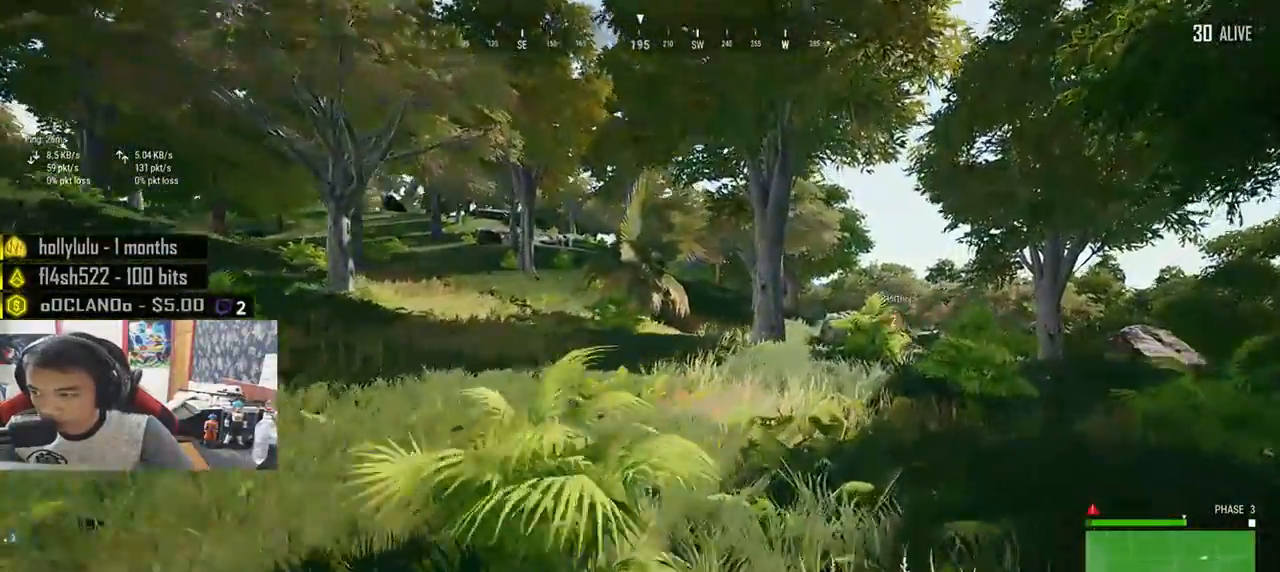
{"keys": ["d", "shift", "w"], "mouse": [], "events": []}
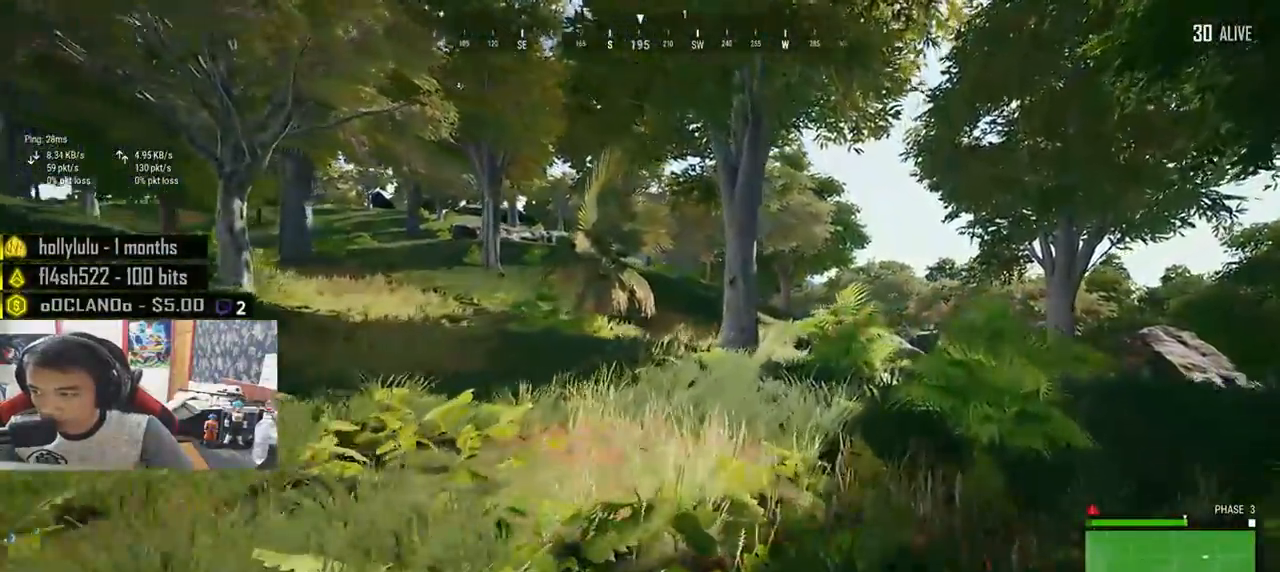
{"keys": ["shift", "w"], "mouse": [], "events": [[483, "d", "up"]]}
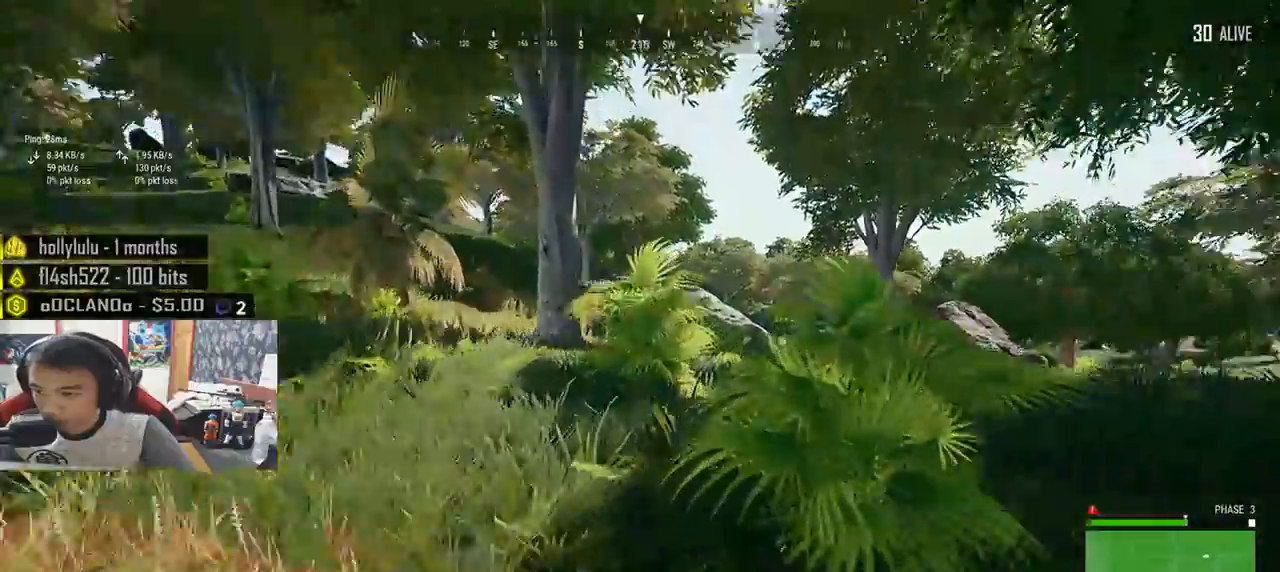
{"keys": ["shift", "w"], "mouse": [], "events": []}
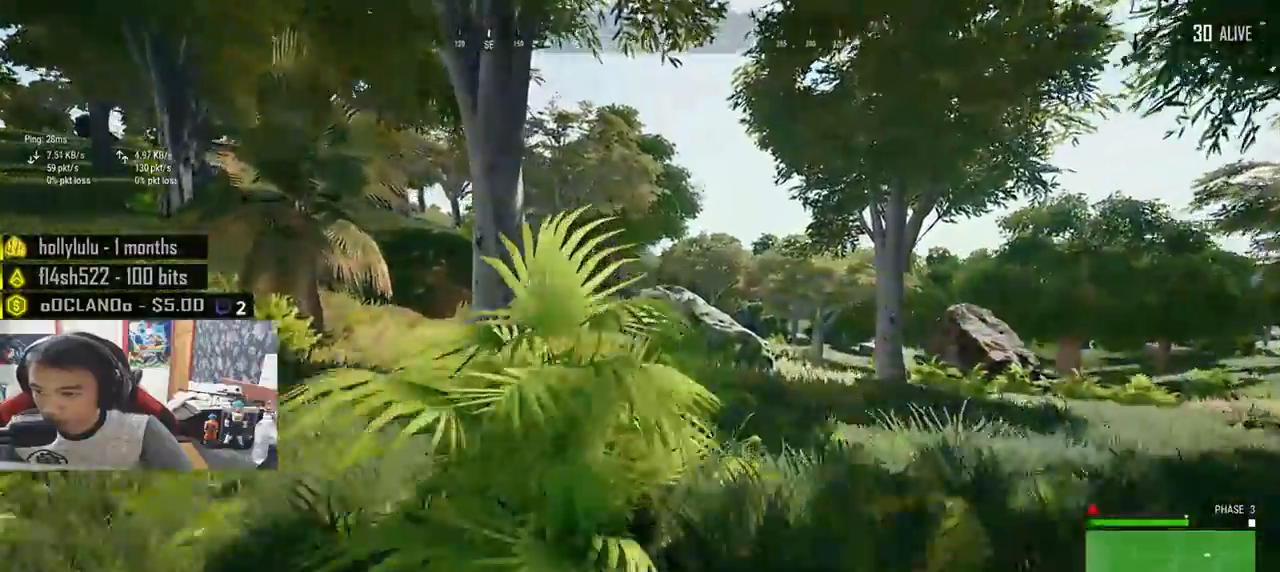
{"keys": ["shift", "w"], "mouse": [], "events": []}
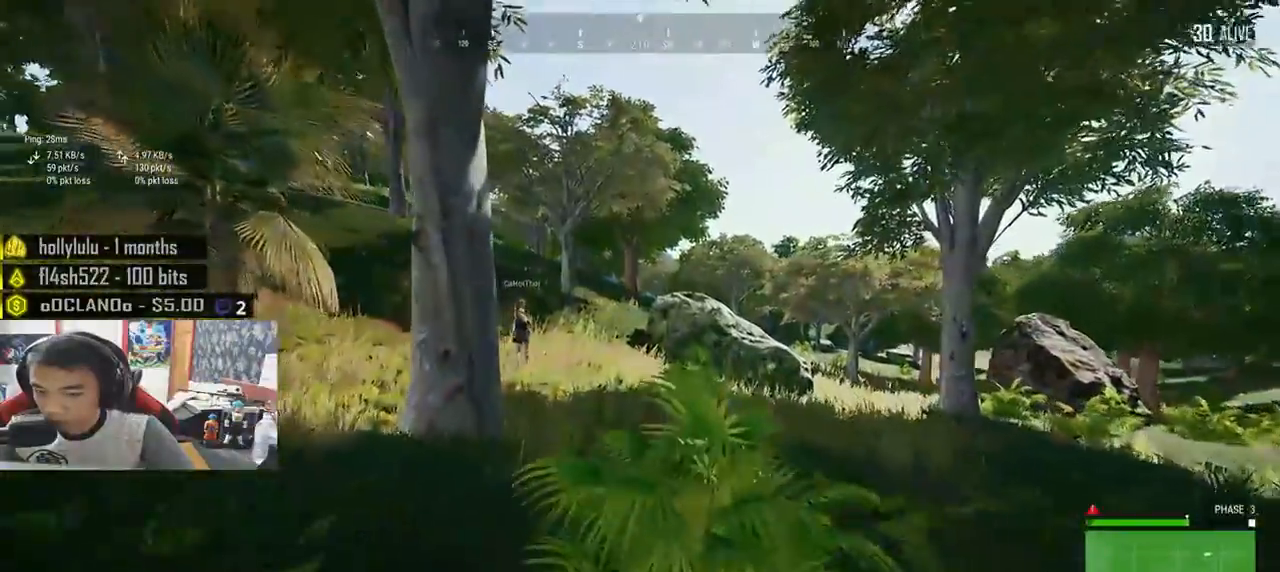
{"keys": ["shift", "w"], "mouse": [], "events": []}
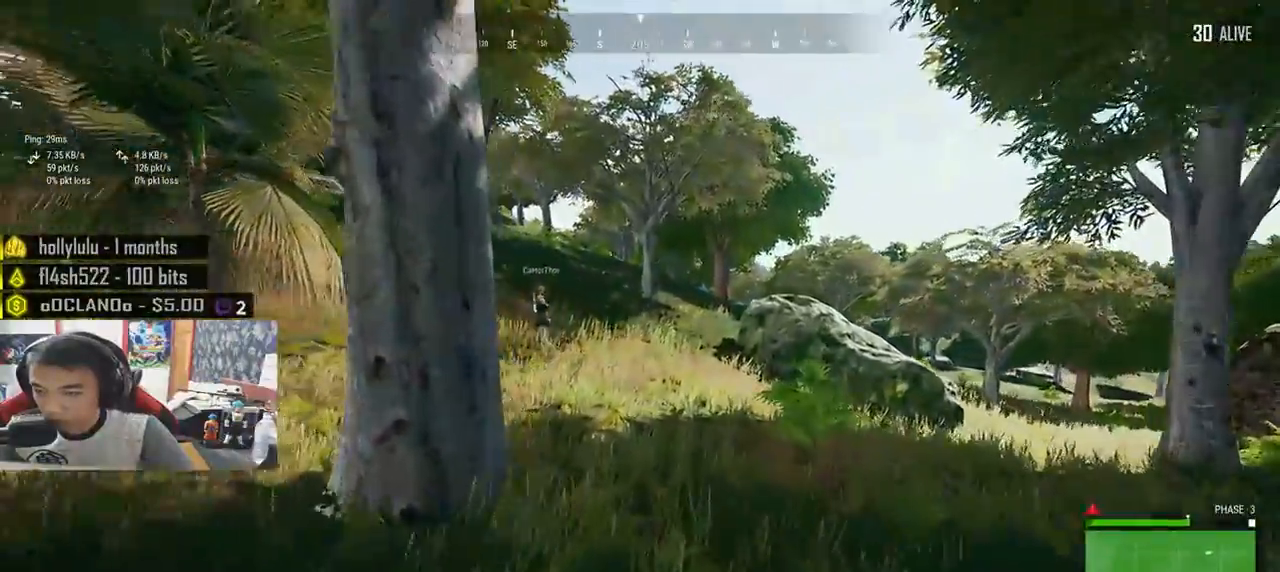
{"keys": ["shift", "w"], "mouse": [], "events": []}
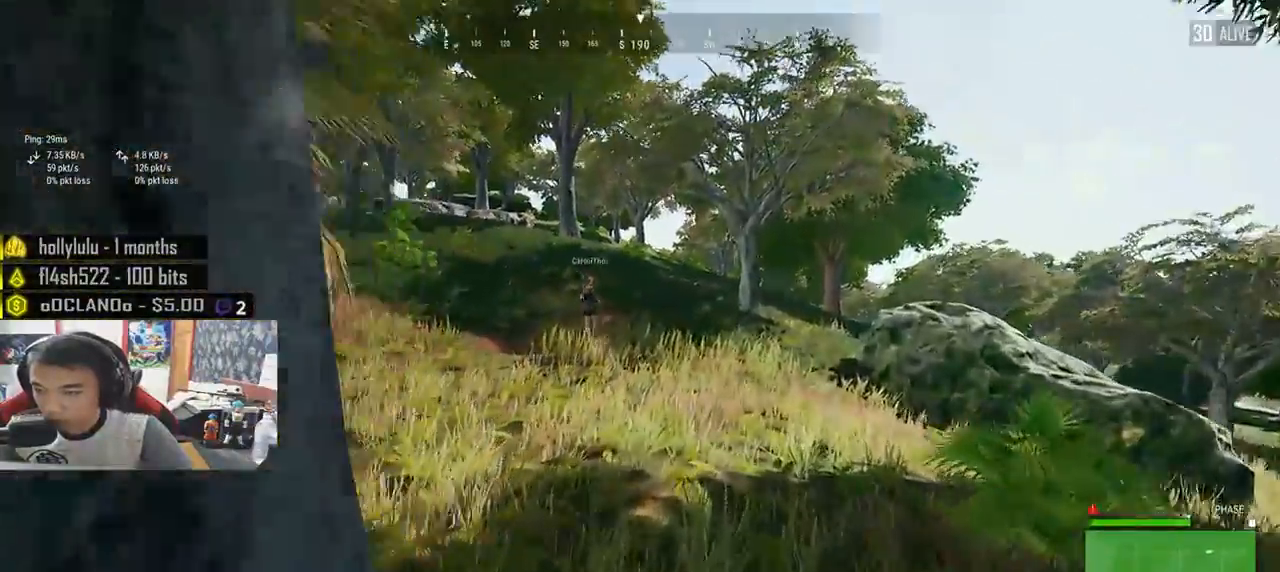
{"keys": ["d", "shift", "w"], "mouse": [], "events": [[250, "d", "down"]]}
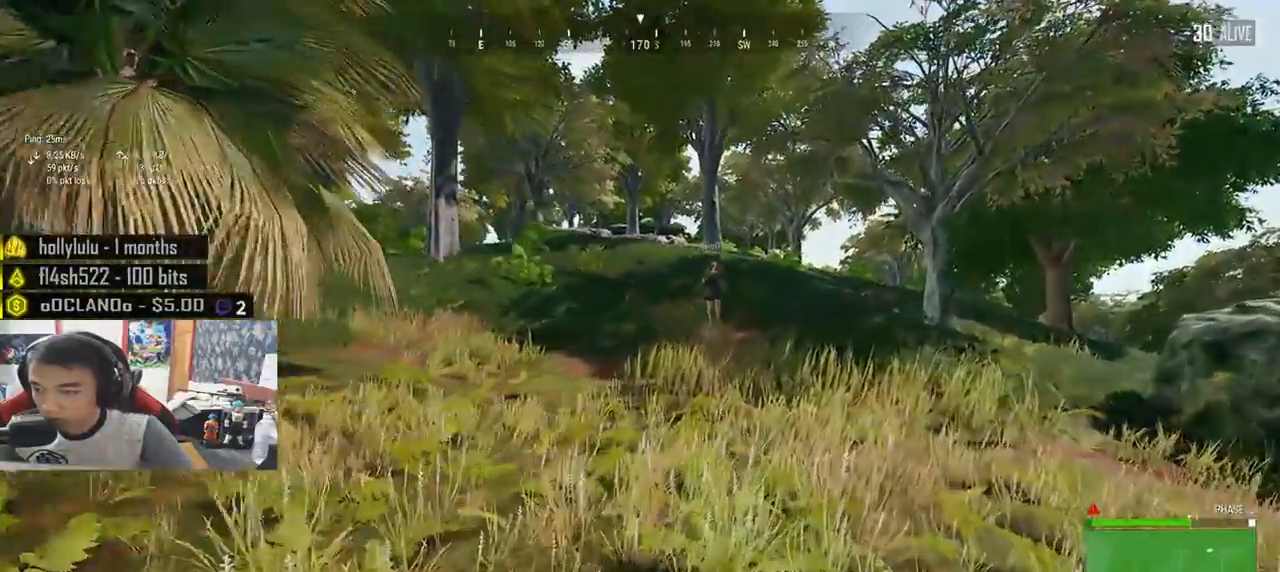
{"keys": ["d", "shift", "w"], "mouse": [], "events": []}
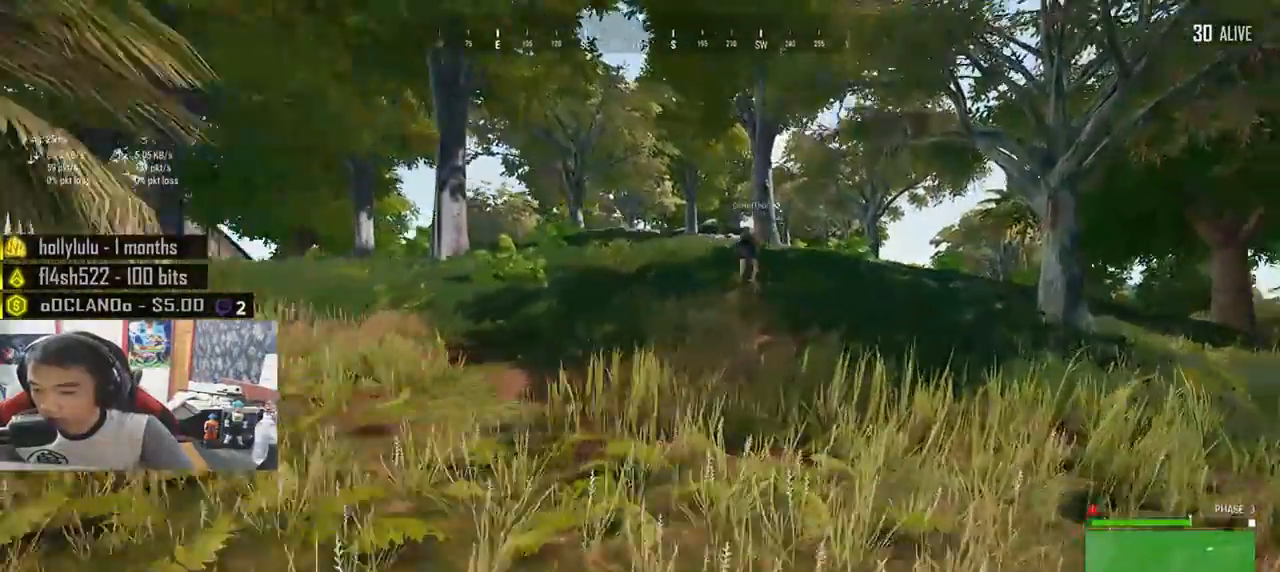
{"keys": ["d", "shift", "w"], "mouse": [], "events": [[116, "space", "down"], [283, "space", "up"]]}
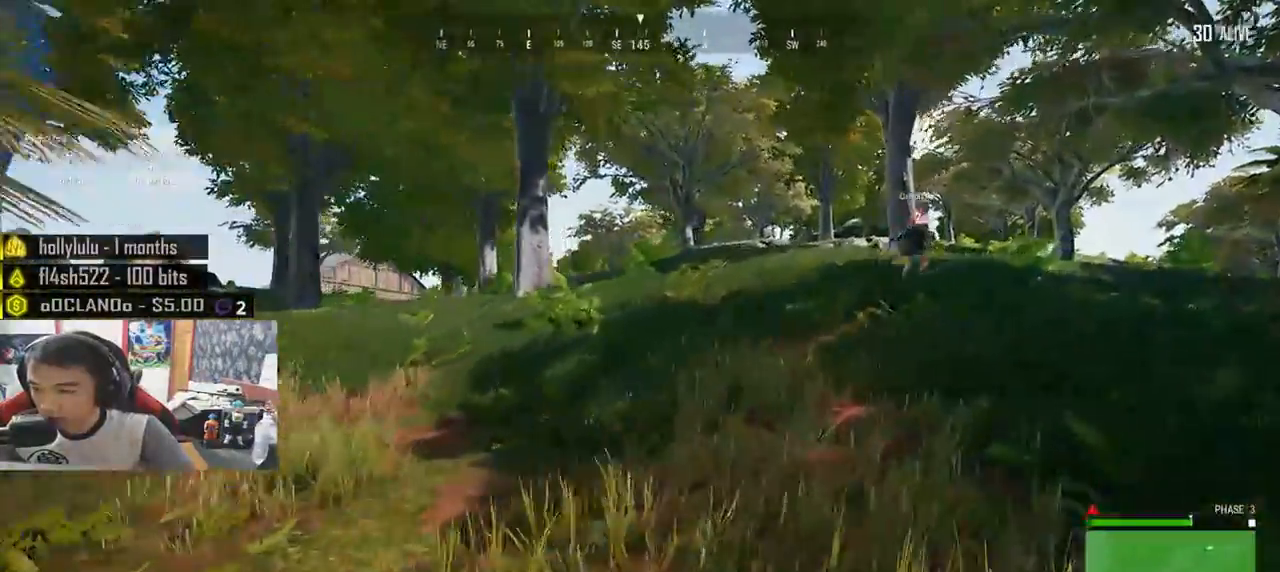
{"keys": ["shift", "w"], "mouse": [], "events": [[450, "d", "up"]]}